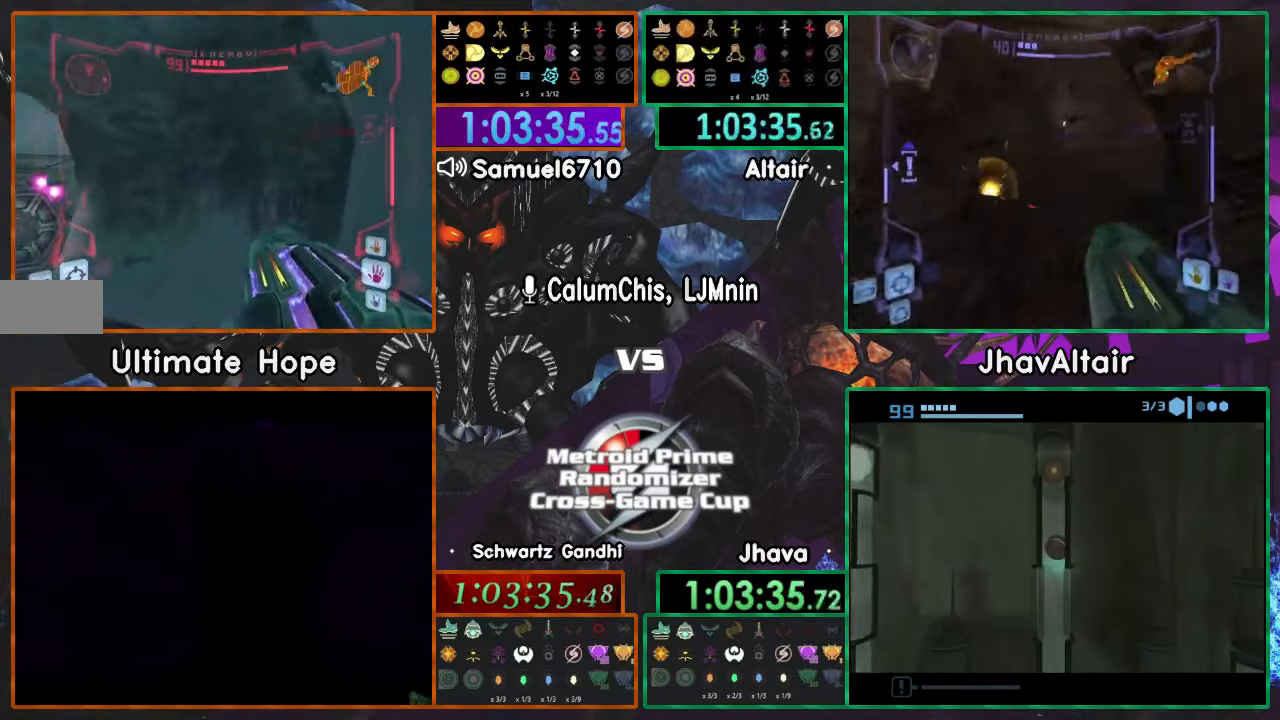
Gameplay with a controller (Nintendo layout); each line is a JSON object with the inputs held at the frame after it. "events" lists button and stick changes between this image and that frame as [ms after this image, input, new state], when the widget could be followed in between. Not read: B L3 R1 R3 START Y Z.
{"buttons": ["L1"], "left_stick": "up-left", "right_stick": "center"}
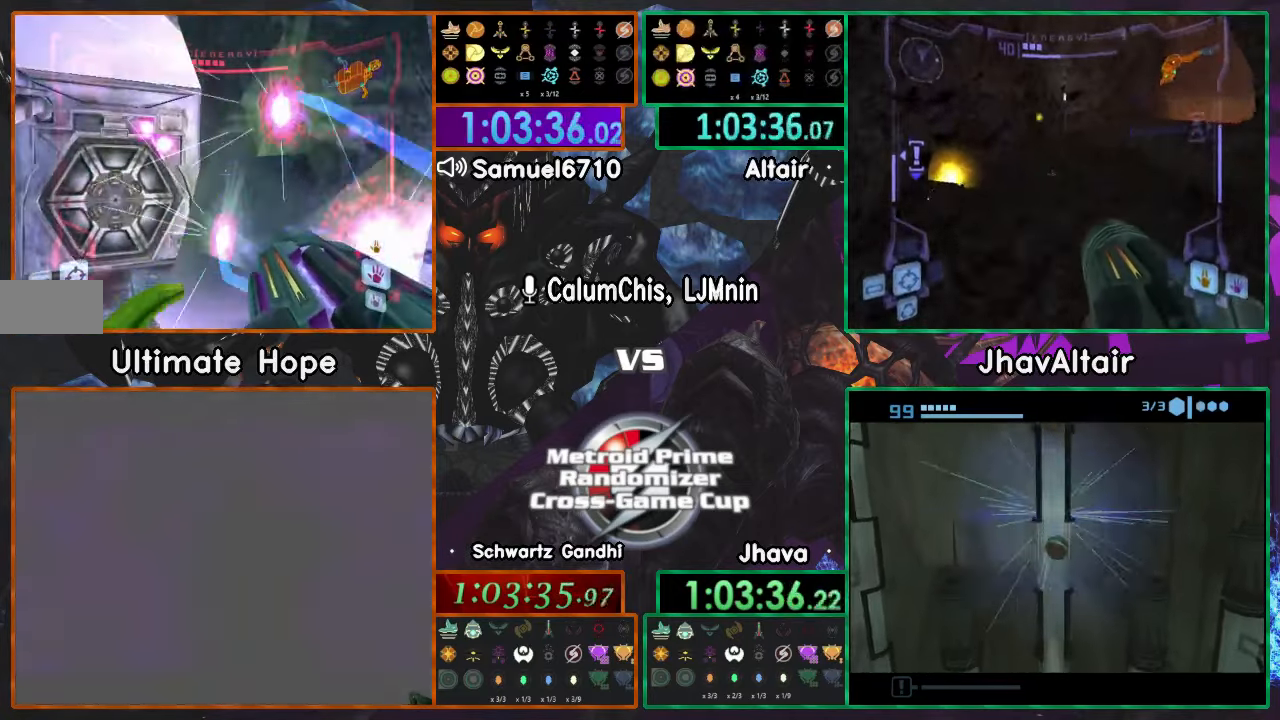
{"buttons": ["L1"], "left_stick": "up-left", "right_stick": "center", "events": []}
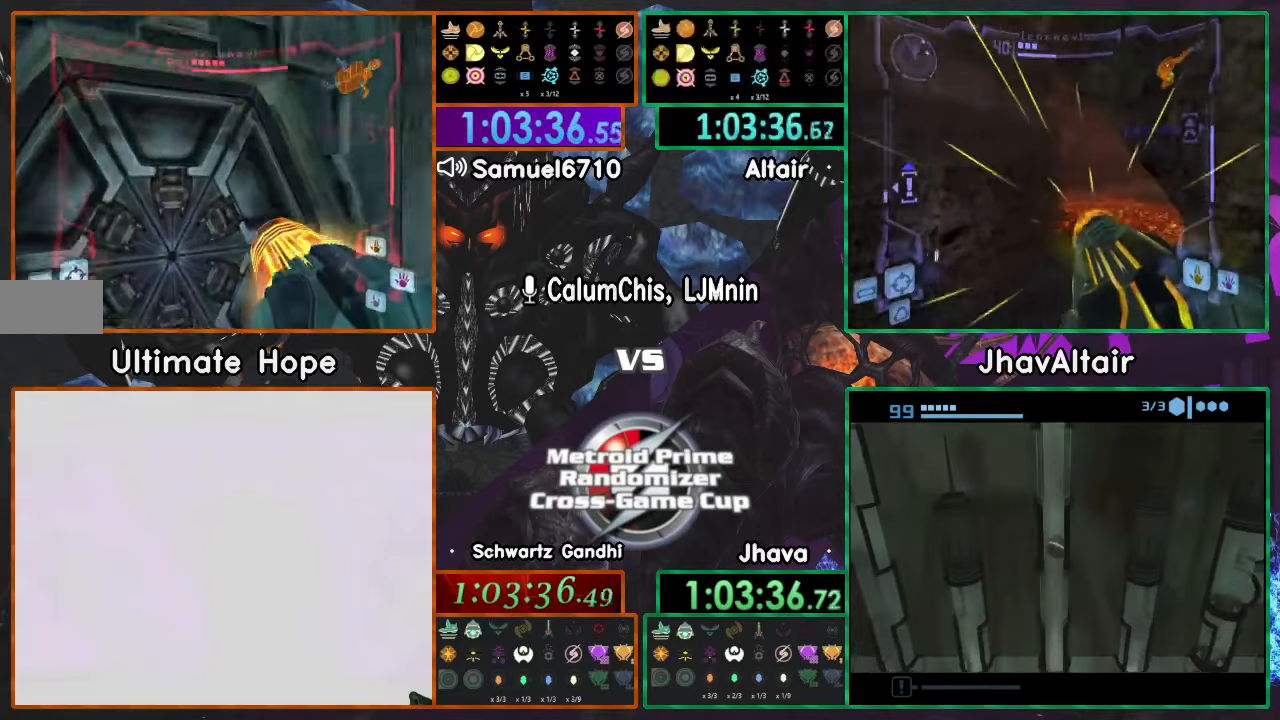
{"buttons": ["L1"], "left_stick": "center", "right_stick": "center", "events": [[167, "left_stick", "center"], [217, "left_stick", "down-left"], [501, "left_stick", "center"]]}
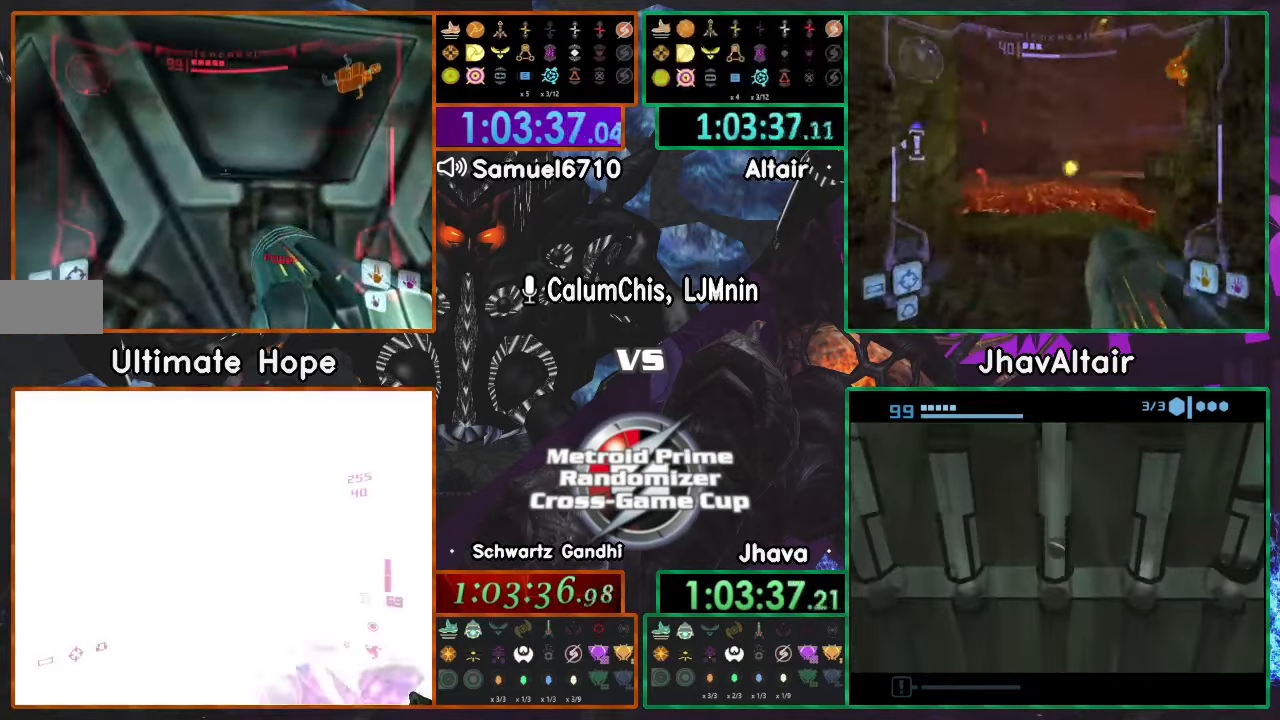
{"buttons": ["L1"], "left_stick": "center", "right_stick": "up", "events": [[83, "right_stick", "up"]]}
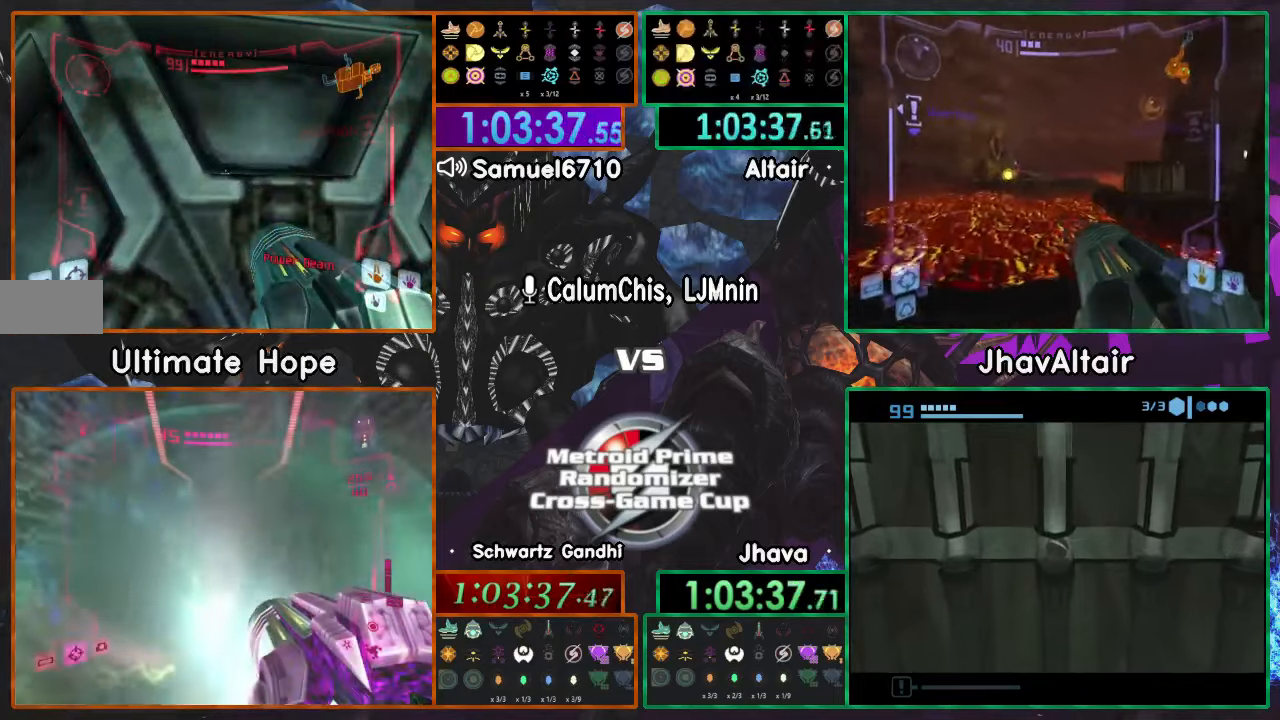
{"buttons": ["L1"], "left_stick": "center", "right_stick": "up", "events": []}
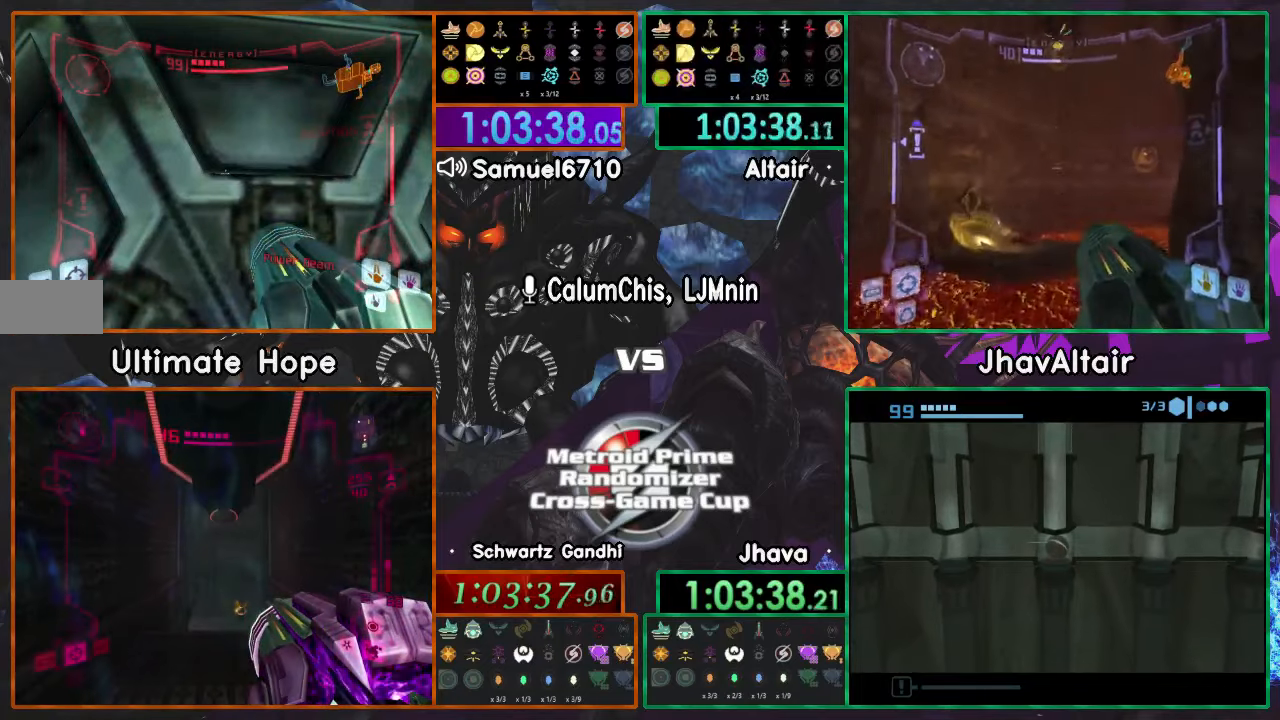
{"buttons": ["L1"], "left_stick": "center", "right_stick": "up", "events": []}
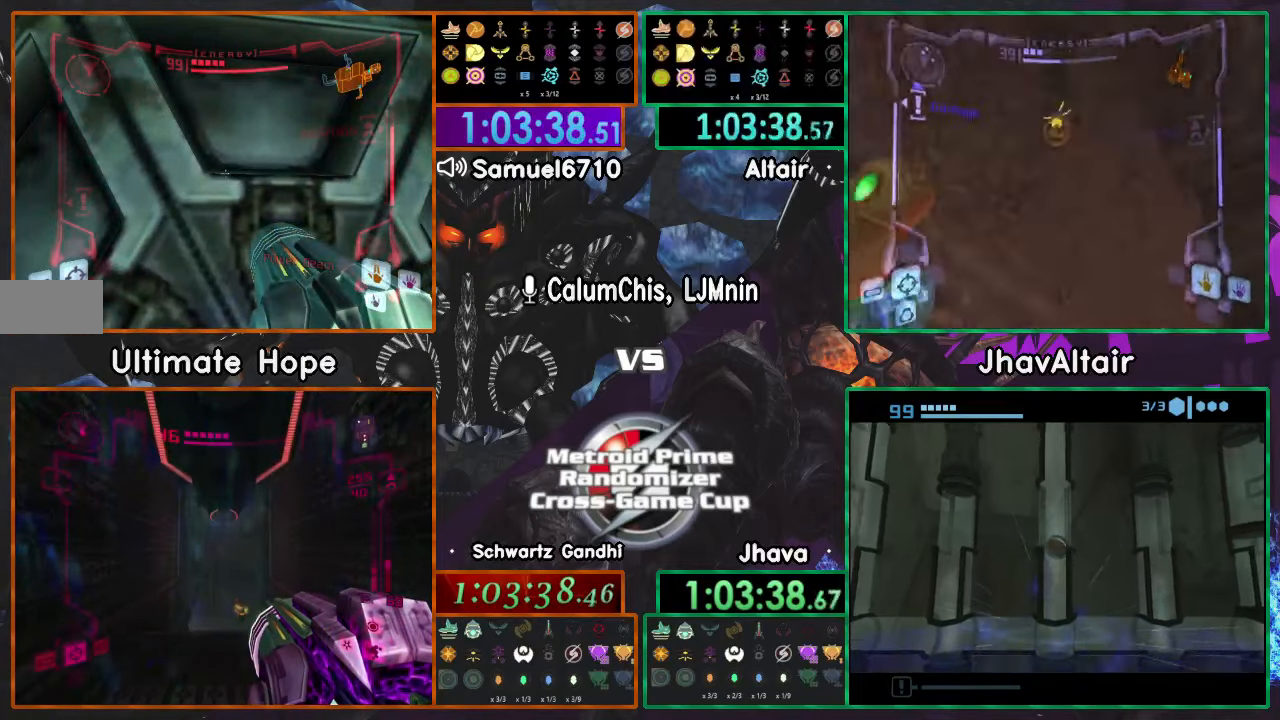
{"buttons": ["L1"], "left_stick": "center", "right_stick": "up", "events": []}
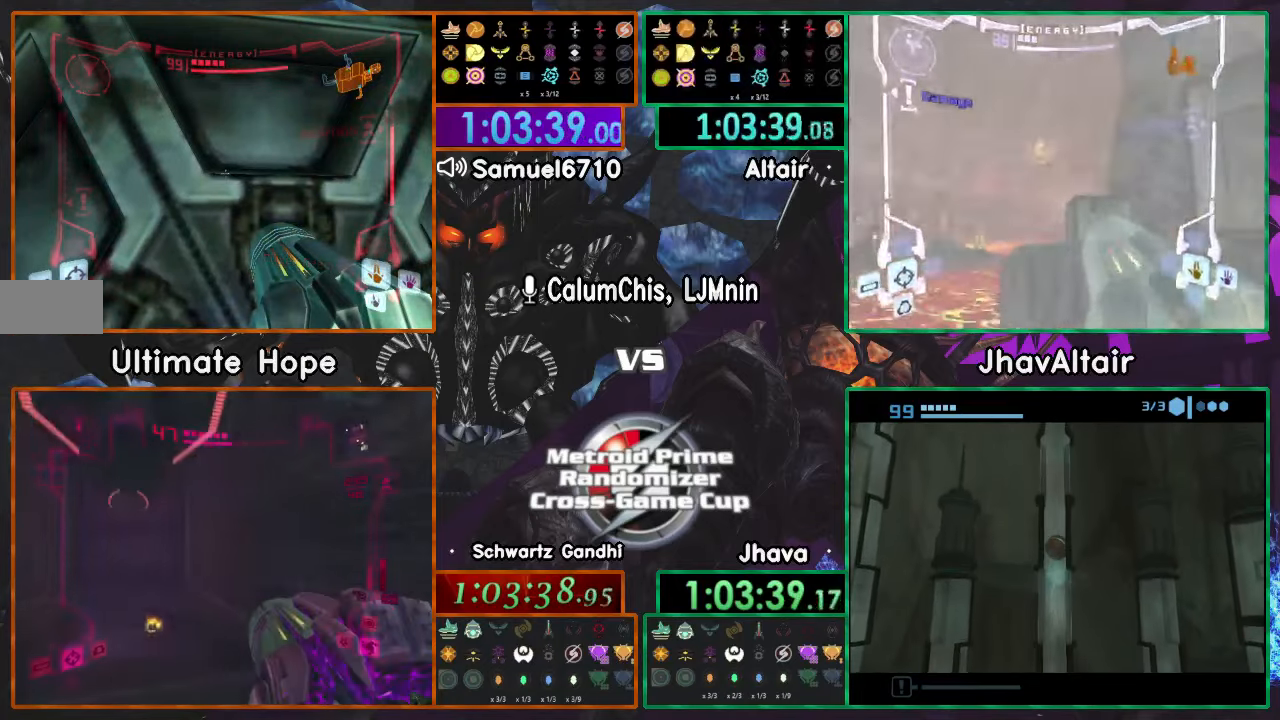
{"buttons": ["L1"], "left_stick": "up", "right_stick": "up", "events": [[434, "left_stick", "up"]]}
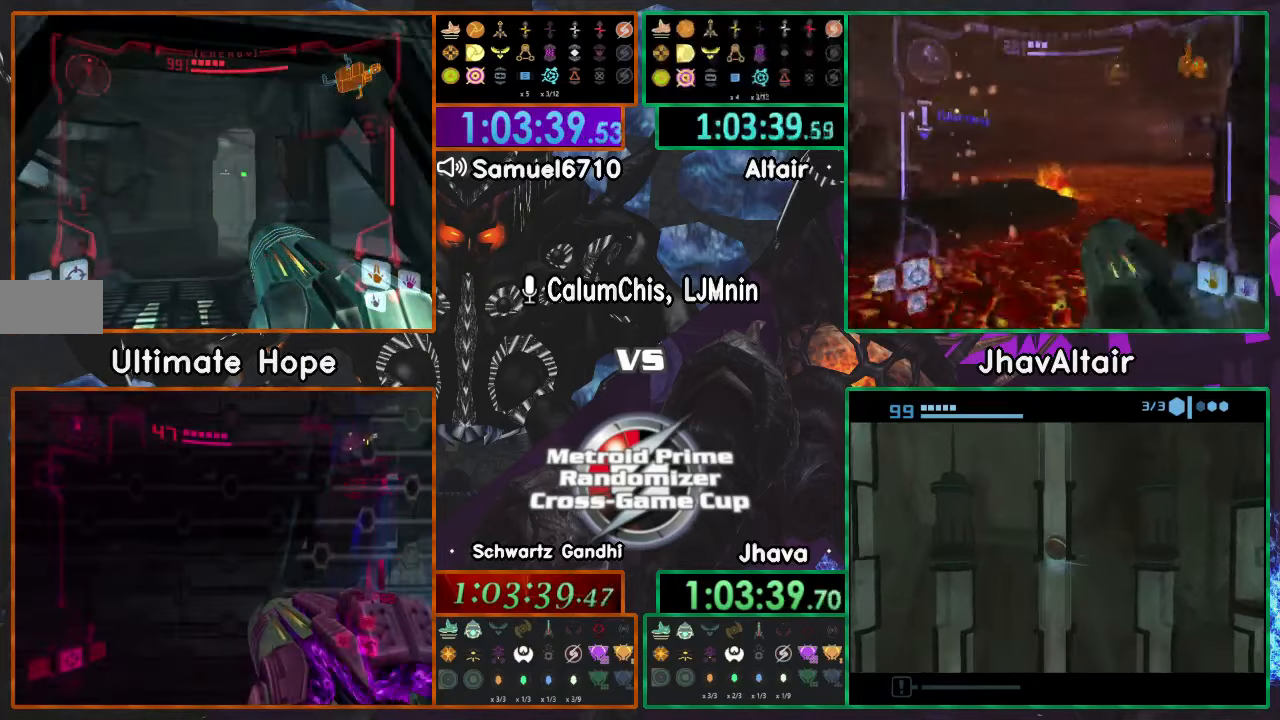
{"buttons": ["L1"], "left_stick": "up", "right_stick": "down", "events": [[367, "L1", "up"], [367, "right_stick", "center"], [433, "L1", "down"], [483, "right_stick", "down"]]}
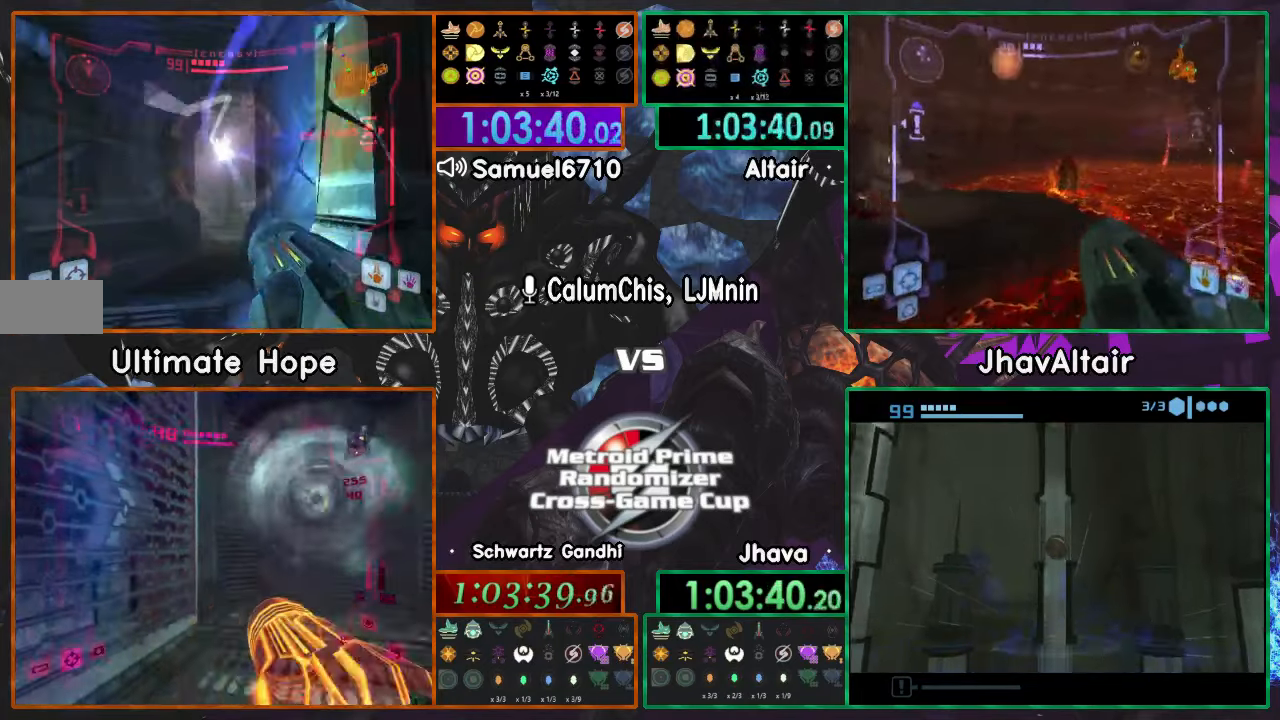
{"buttons": ["L1"], "left_stick": "up", "right_stick": "center", "events": [[200, "right_stick", "center"]]}
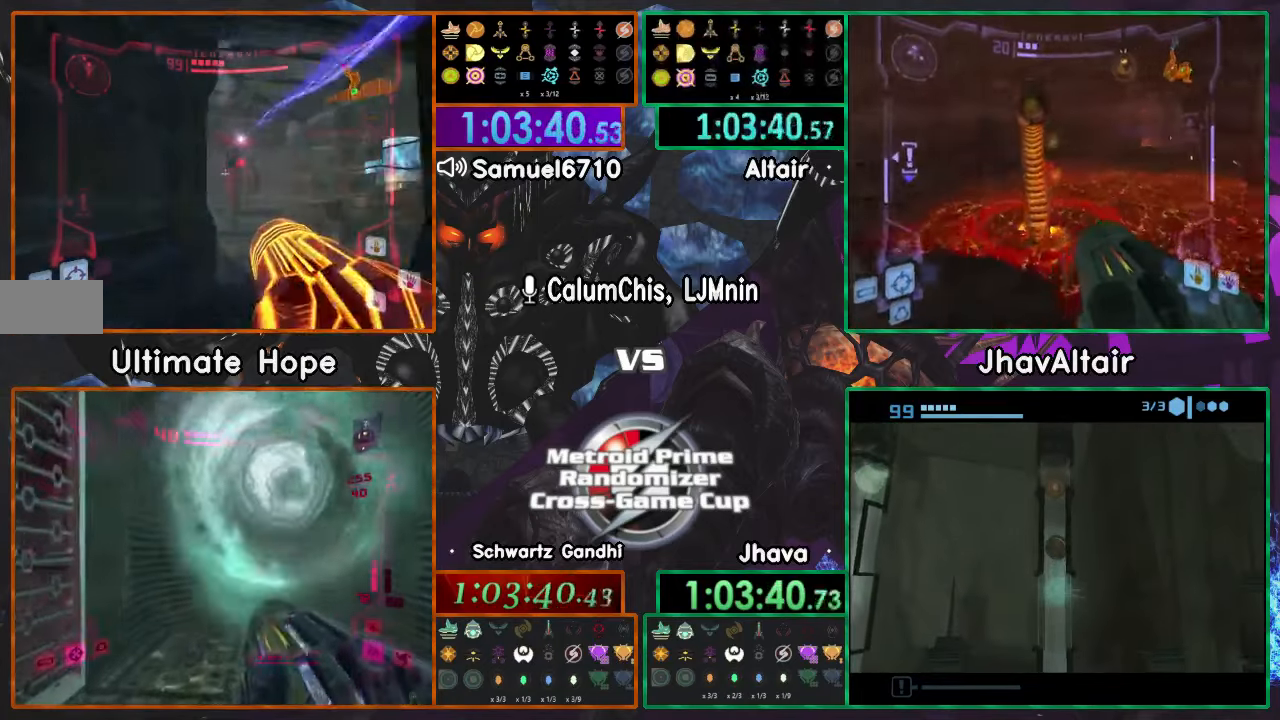
{"buttons": [], "left_stick": "up-left", "right_stick": "center", "events": [[300, "L1", "up"], [317, "left_stick", "up-right"], [467, "left_stick", "up-left"]]}
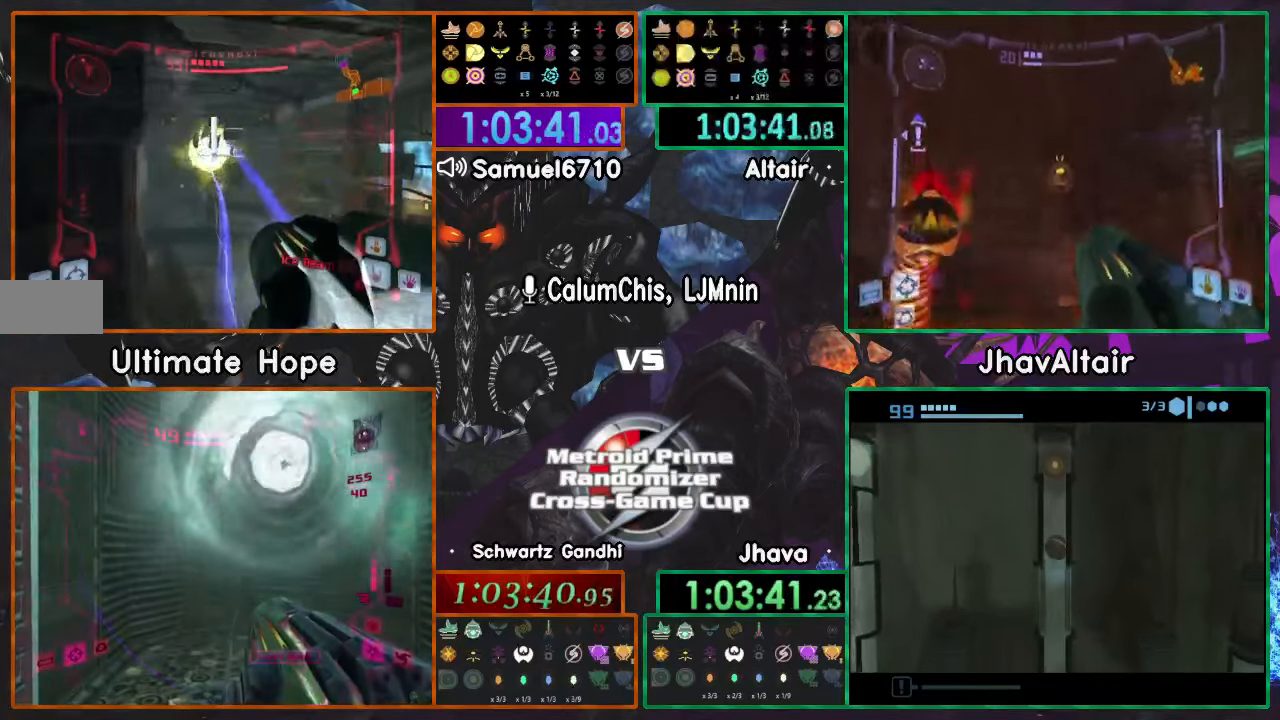
{"buttons": [], "left_stick": "up-left", "right_stick": "center", "events": []}
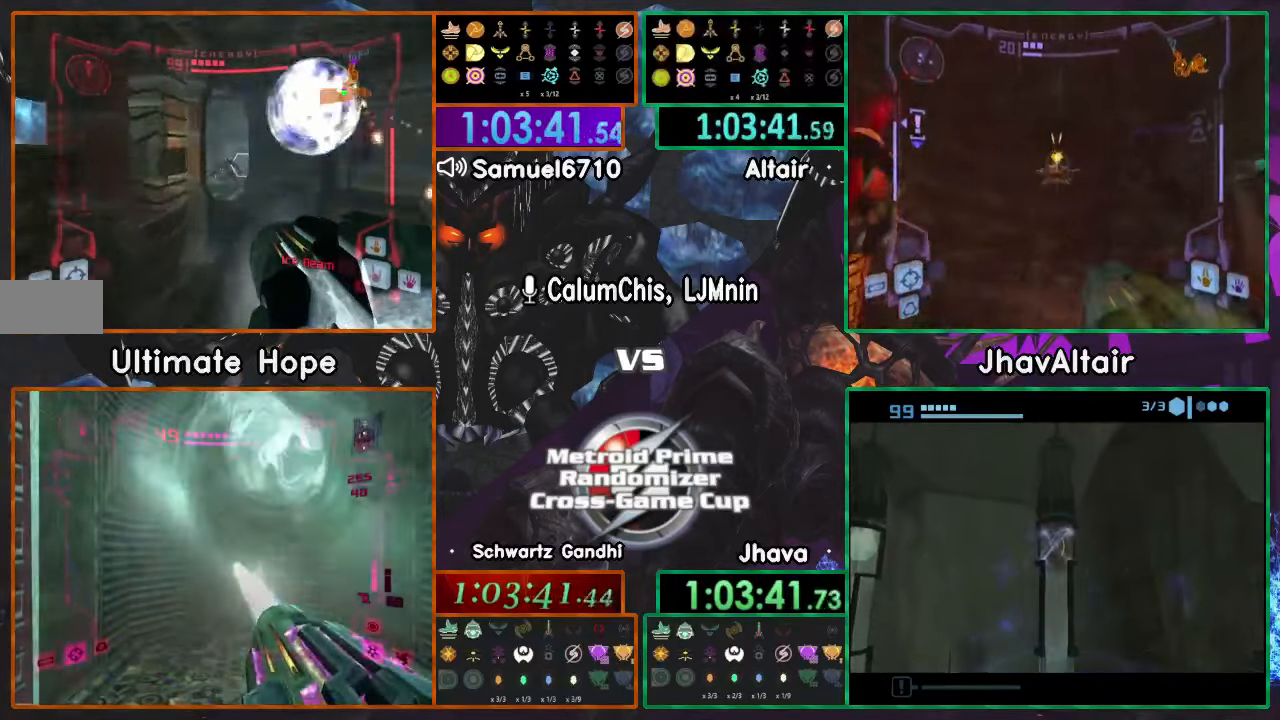
{"buttons": ["L1"], "left_stick": "up", "right_stick": "center", "events": [[83, "left_stick", "up"], [350, "A", "down"], [367, "L1", "down"], [400, "A", "up"]]}